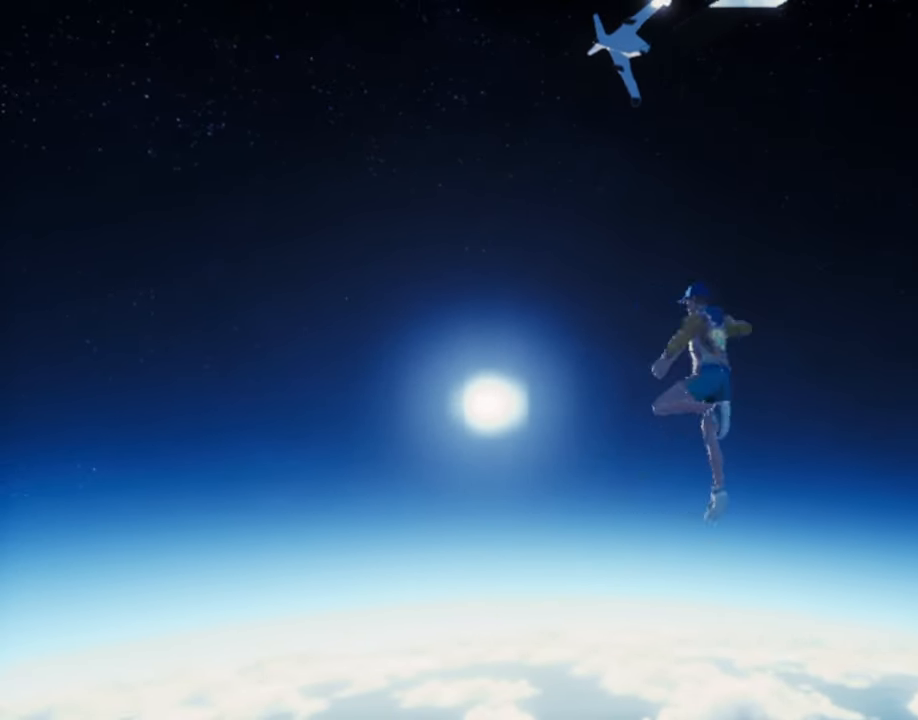
Gameplay with keyboard and mouse; each line is a JSON object with the keys and mouse buttons held at the frame after it. "events" lists presses ("down") and releases ("up") of "1", "2", "3", "4", "5", "a", "alt", "c", "caps_lock", "ctrl", "d", "e", "f", "g", "q", "r", "s", "shift", "space", "t", "tab", "v", "w", "x", "z", "mouse_left", "mouse_wheel" and "mouse_right" between this image and that frame as [ms after this image, input, new state], when the widget could be followed in between. "mouse_left", "mouse_wheel", "mouse_right" = the "left", "wheel", "right" buttons of the "mouse" list. No other keys are recorded. "wheel" means that the mouse wheel is clicked or scrolled. Not read: mouse_move.
{"keys": ["w"], "mouse": [], "events": []}
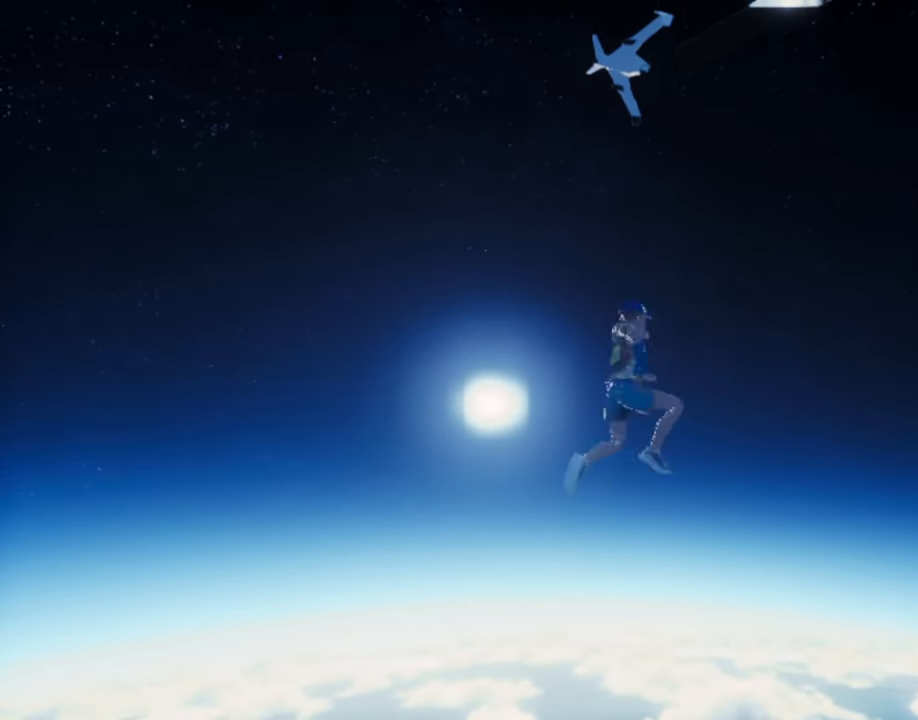
{"keys": ["w"], "mouse": [], "events": []}
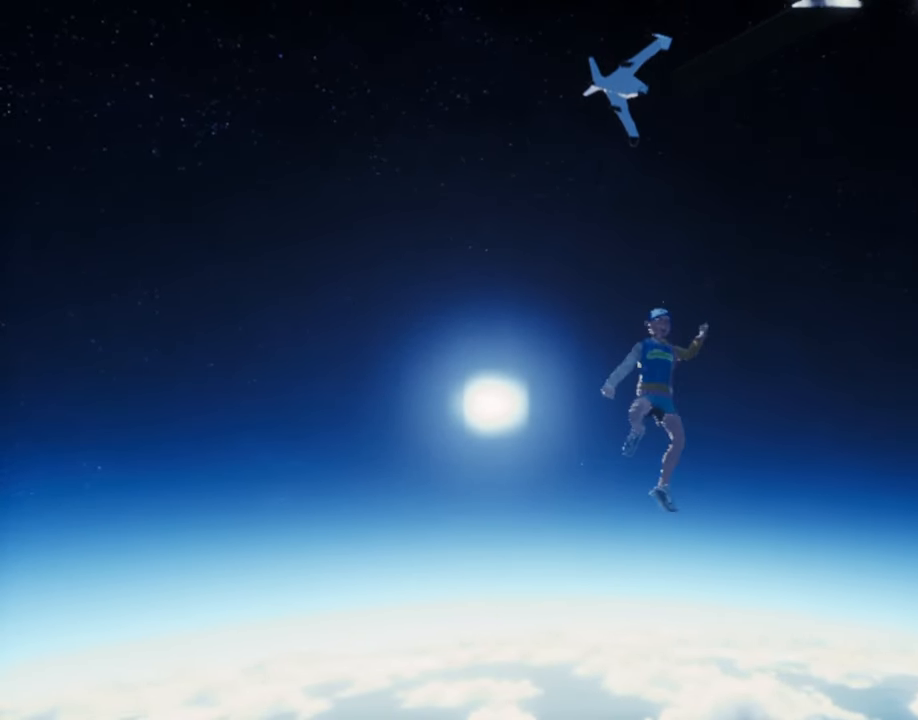
{"keys": ["w"], "mouse": [], "events": []}
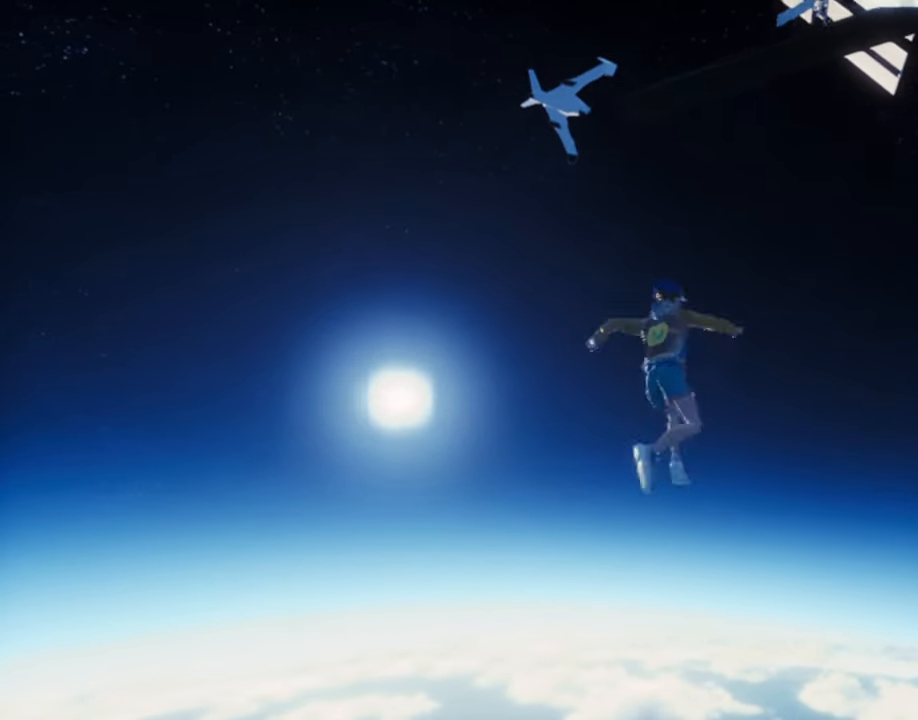
{"keys": ["w"], "mouse": [], "events": []}
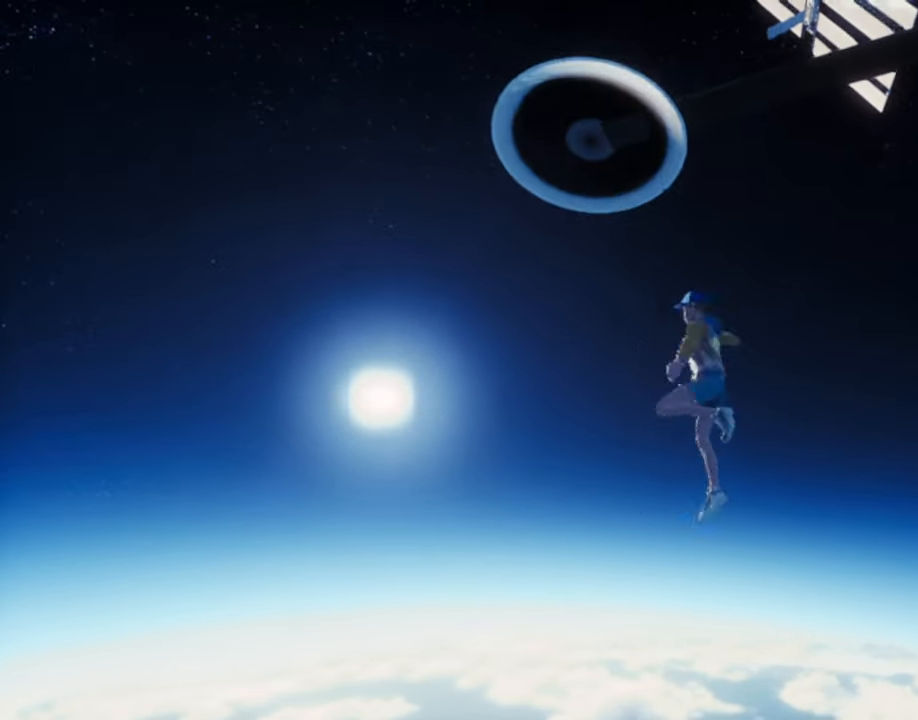
{"keys": ["w"], "mouse": [], "events": []}
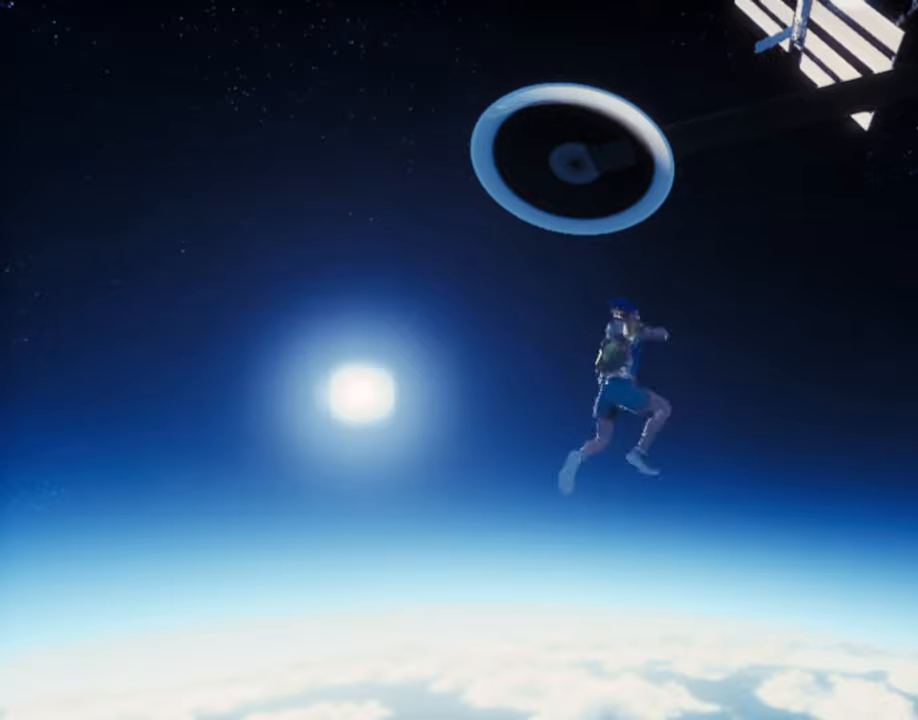
{"keys": ["w"], "mouse": [], "events": []}
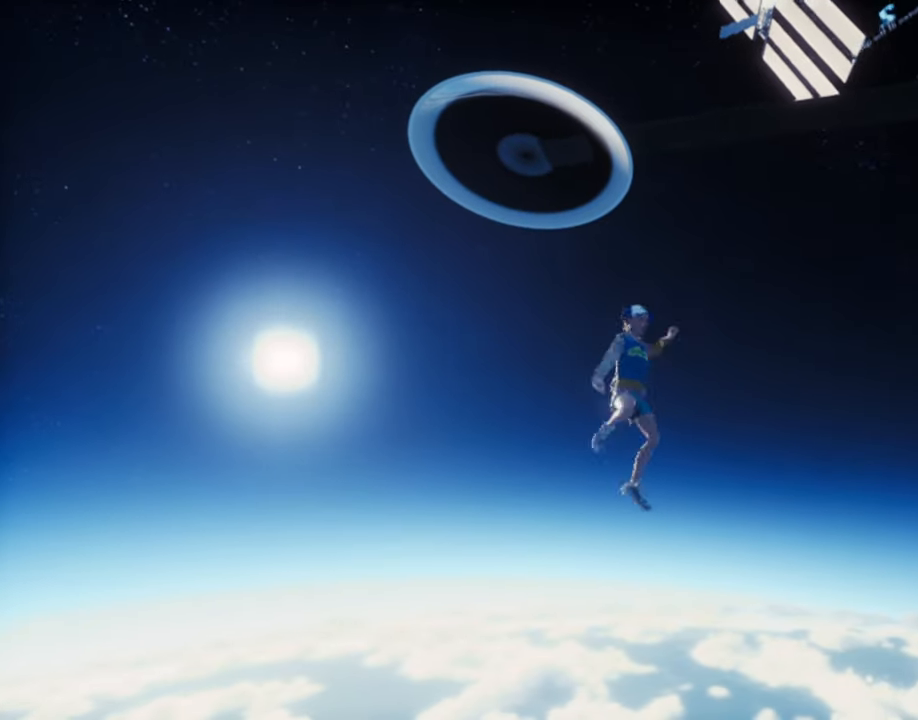
{"keys": ["w"], "mouse": [], "events": []}
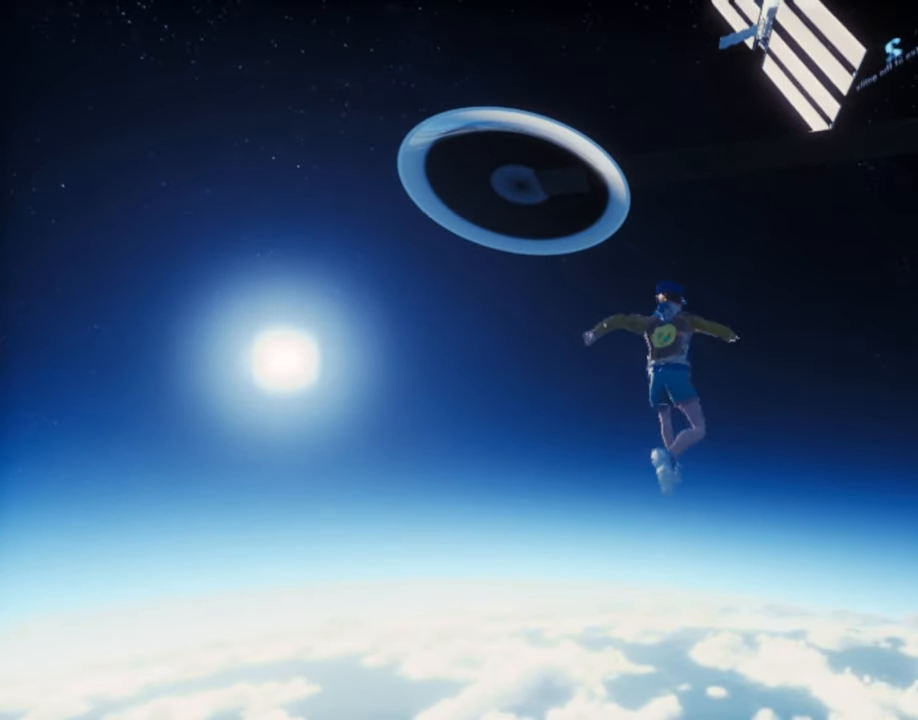
{"keys": ["w"], "mouse": [], "events": []}
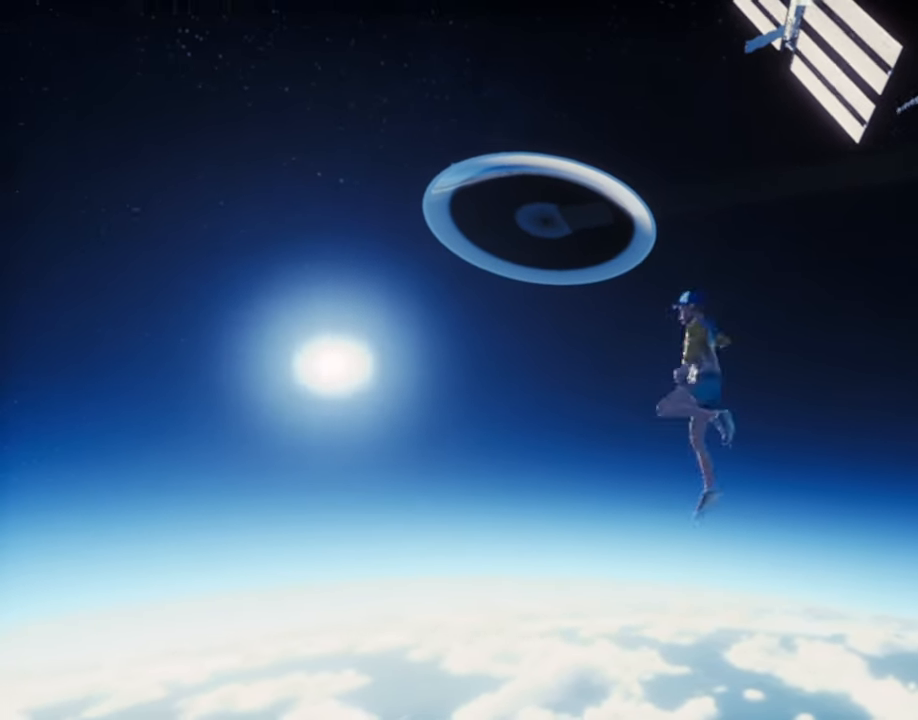
{"keys": ["w"], "mouse": [], "events": []}
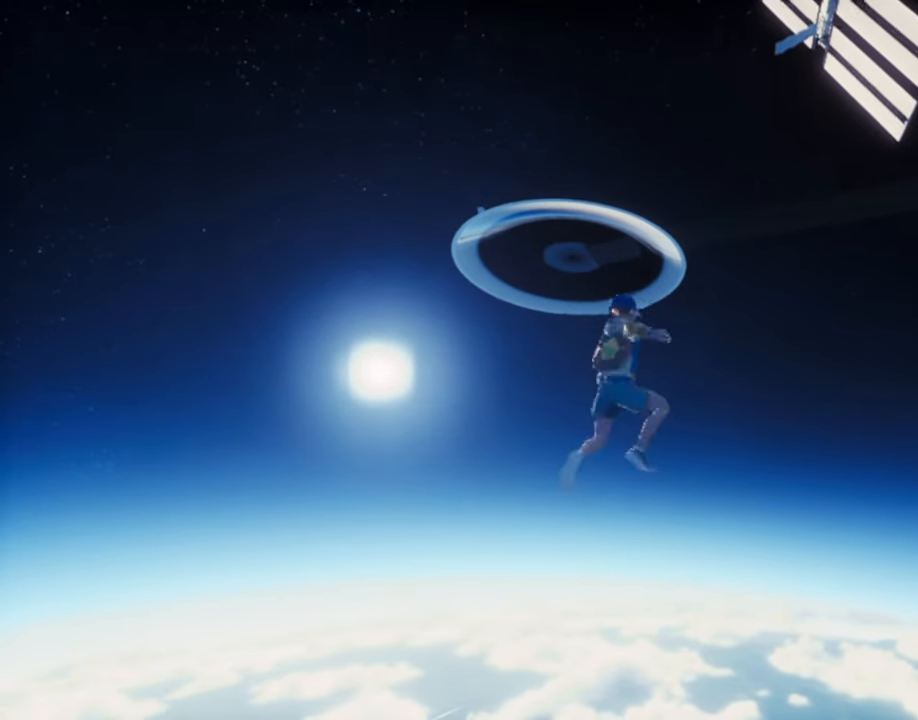
{"keys": ["w"], "mouse": [], "events": []}
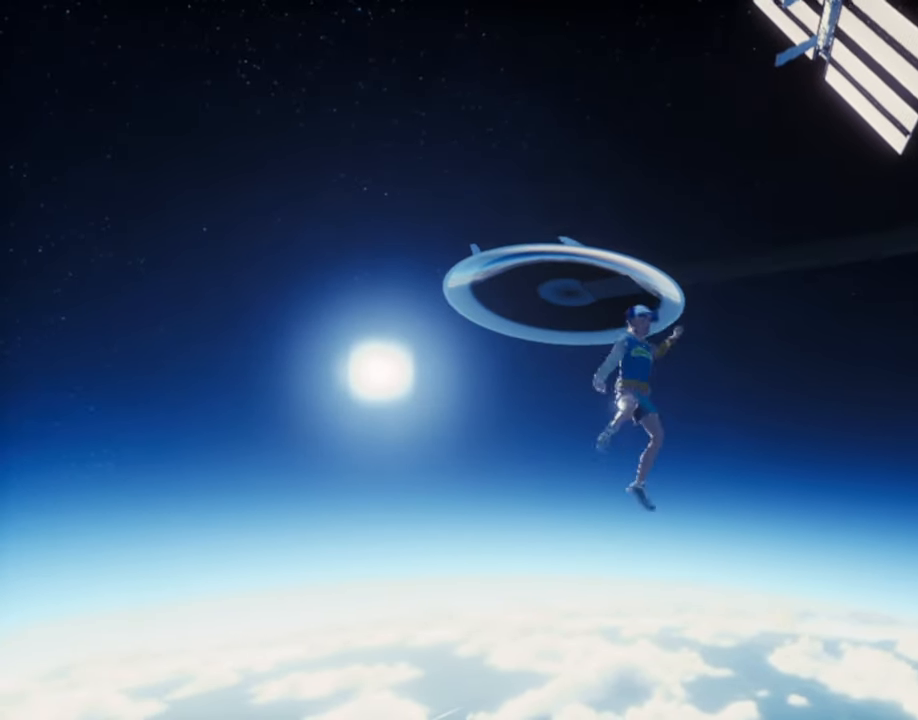
{"keys": ["w"], "mouse": [], "events": []}
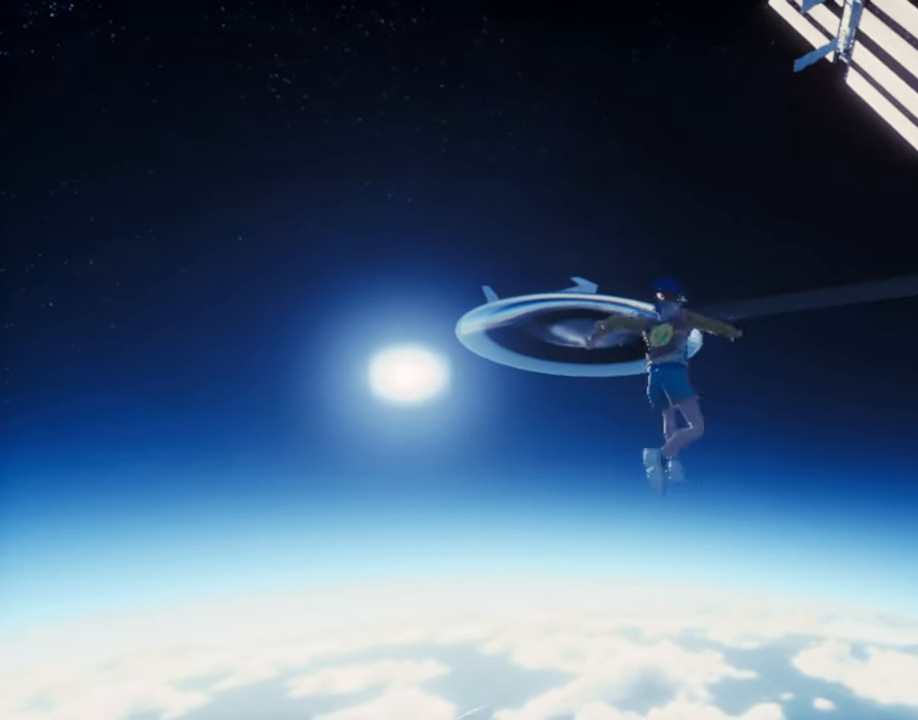
{"keys": ["w"], "mouse": [], "events": []}
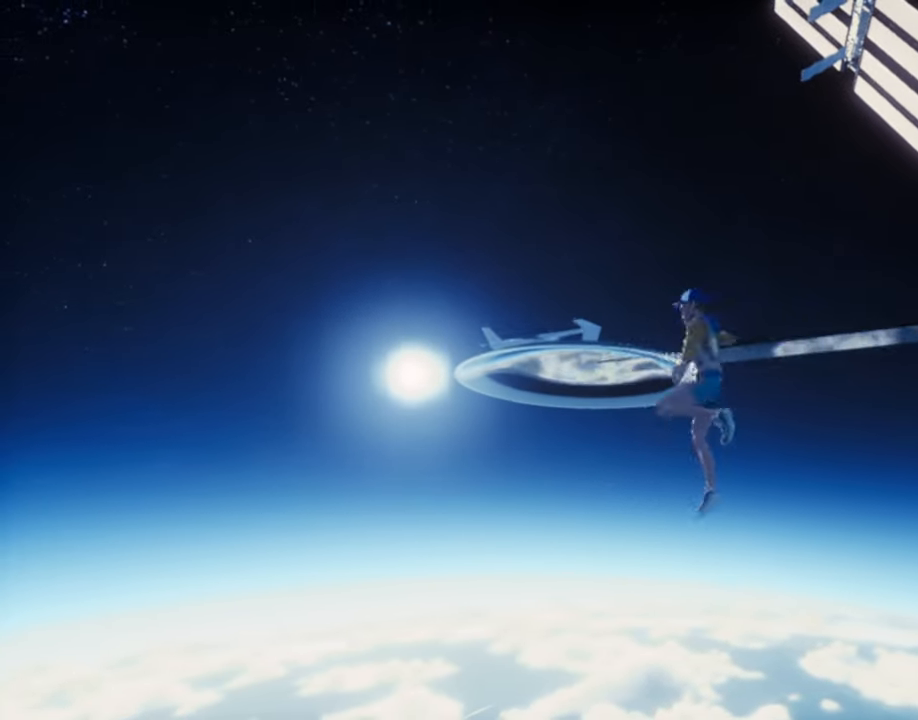
{"keys": ["w"], "mouse": [], "events": []}
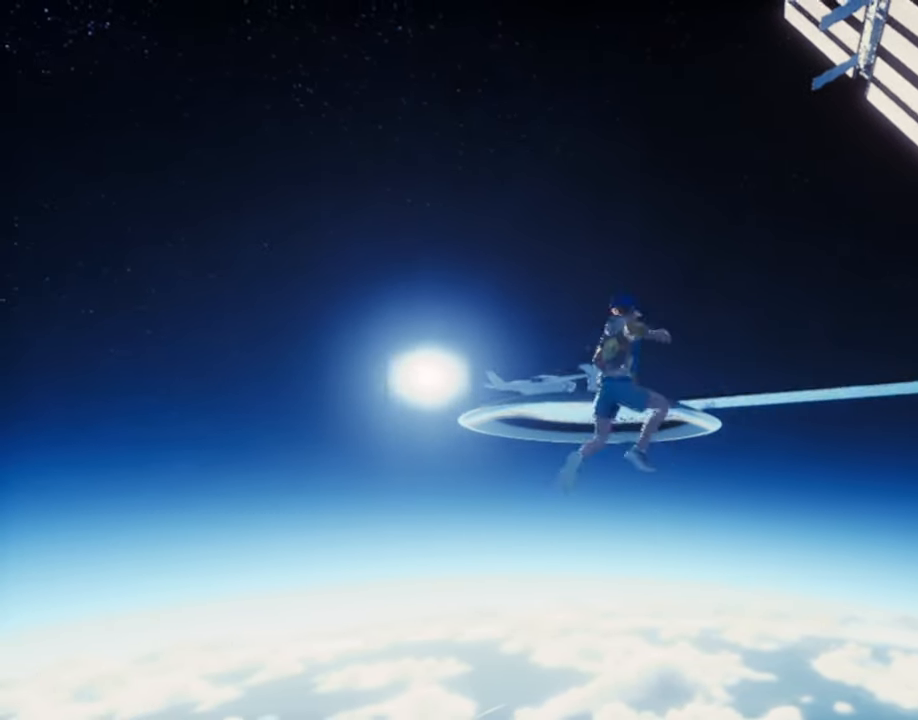
{"keys": ["w"], "mouse": [], "events": []}
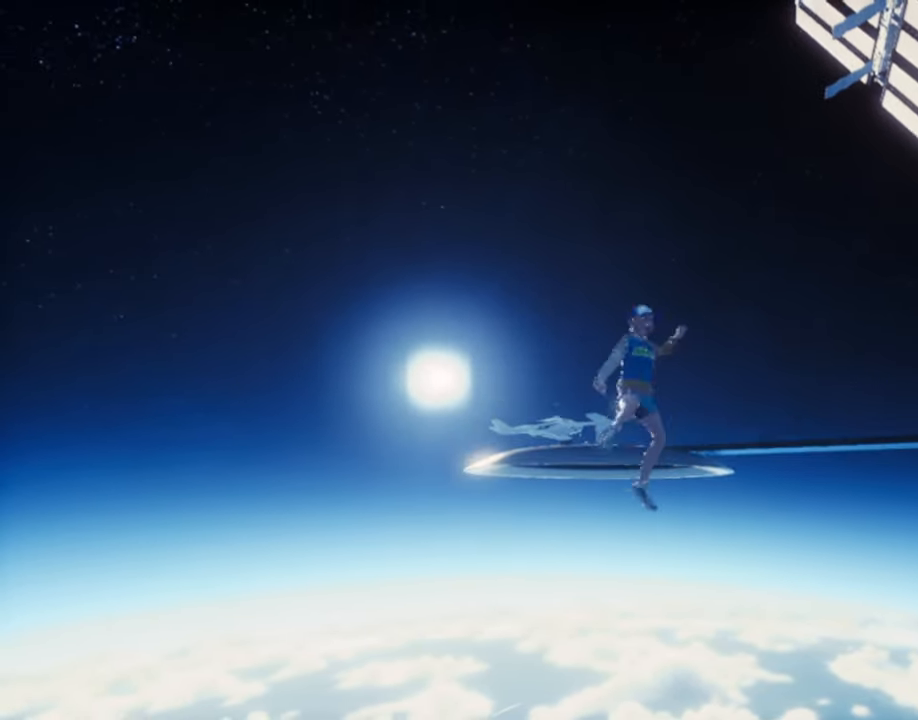
{"keys": ["w"], "mouse": [], "events": []}
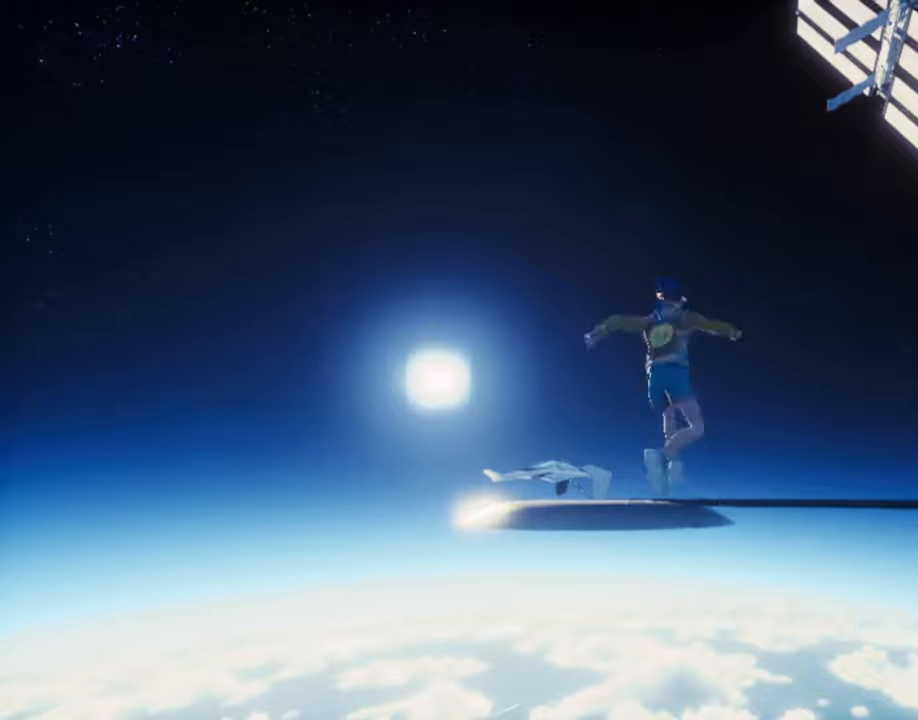
{"keys": ["w"], "mouse": [], "events": []}
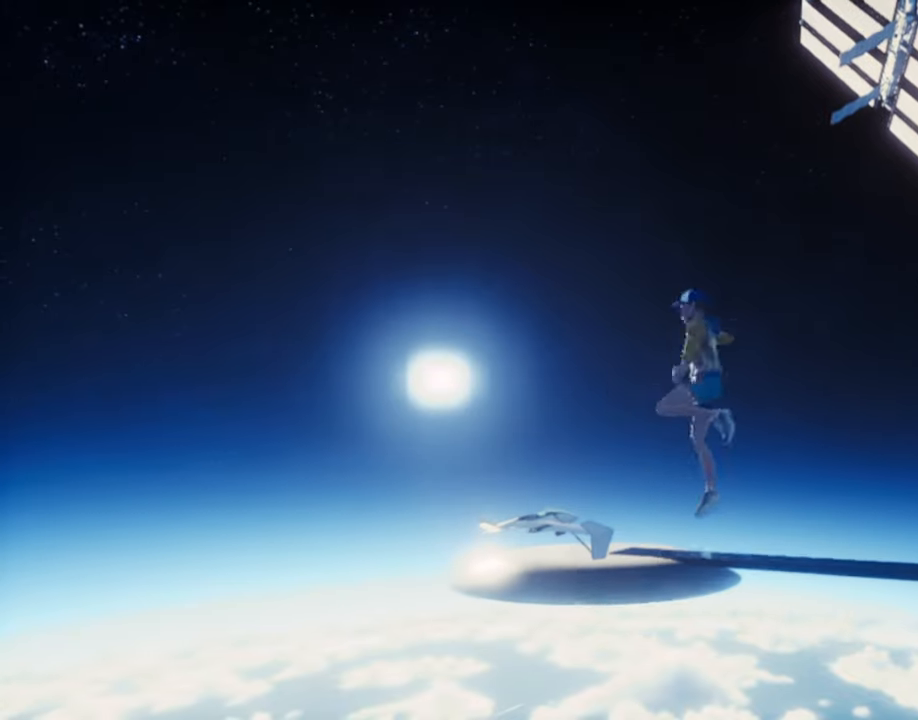
{"keys": ["w"], "mouse": [], "events": []}
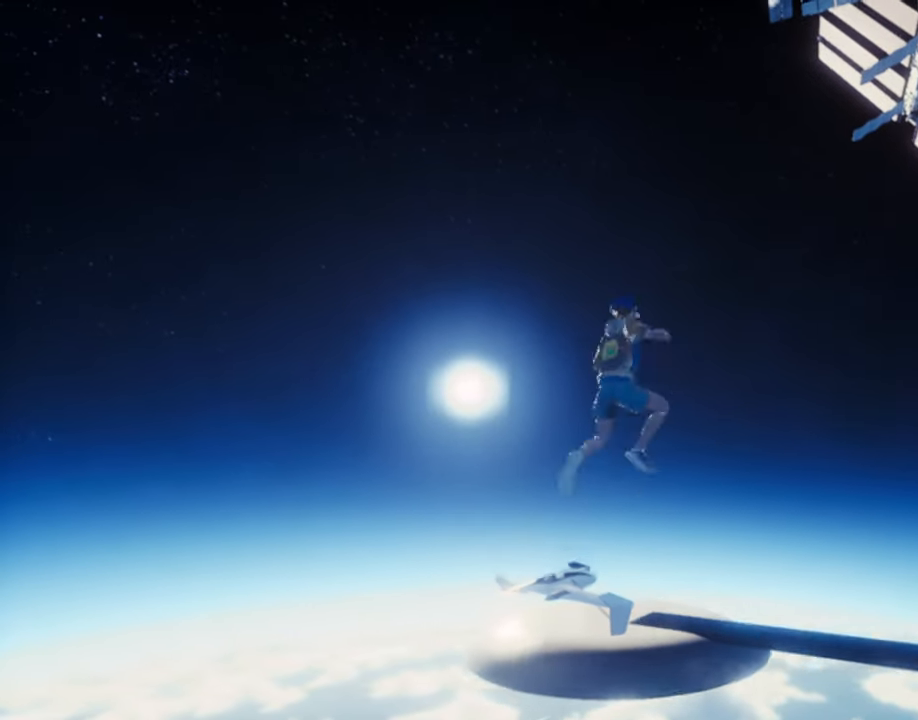
{"keys": ["w"], "mouse": [], "events": []}
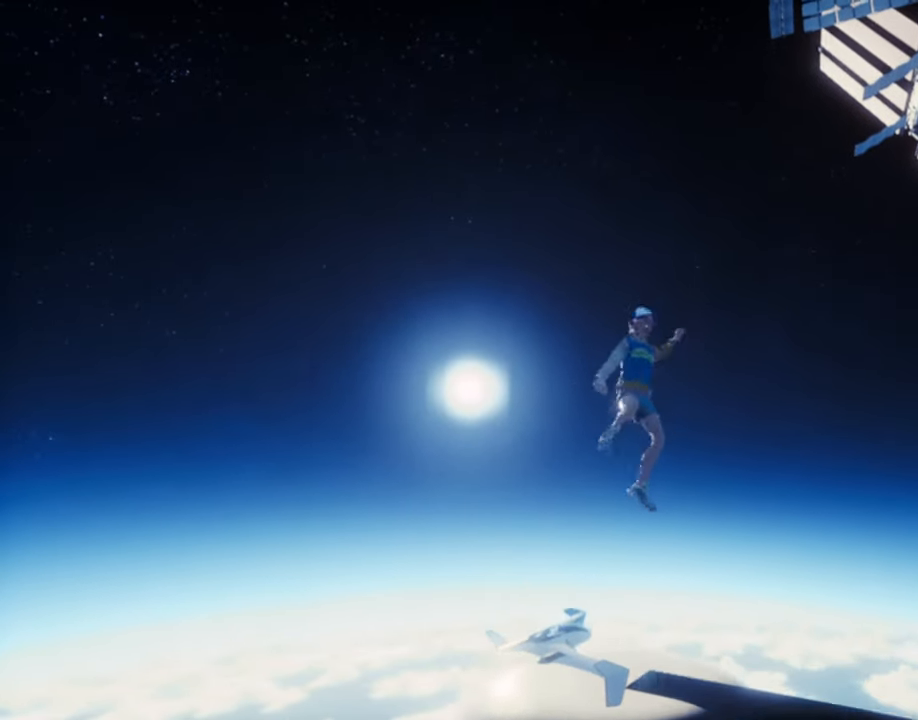
{"keys": ["w"], "mouse": [], "events": []}
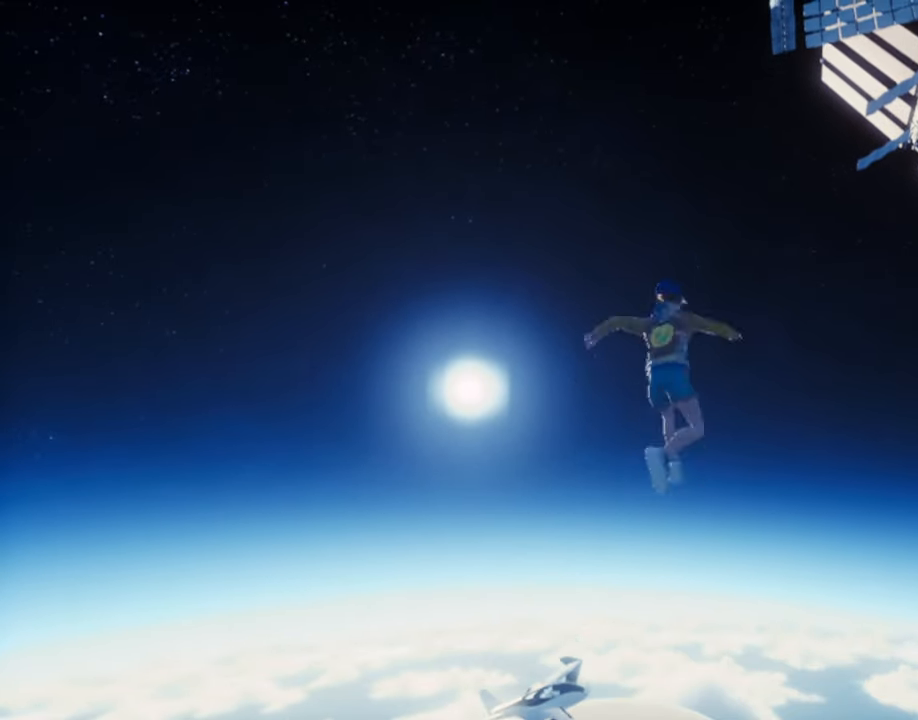
{"keys": ["w"], "mouse": [], "events": []}
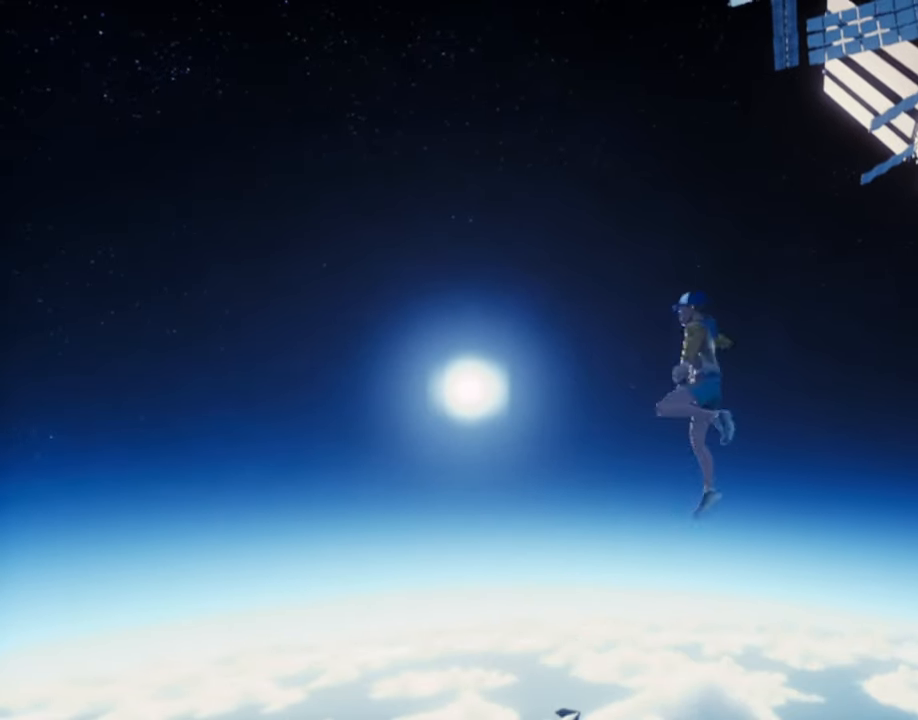
{"keys": ["w"], "mouse": [], "events": []}
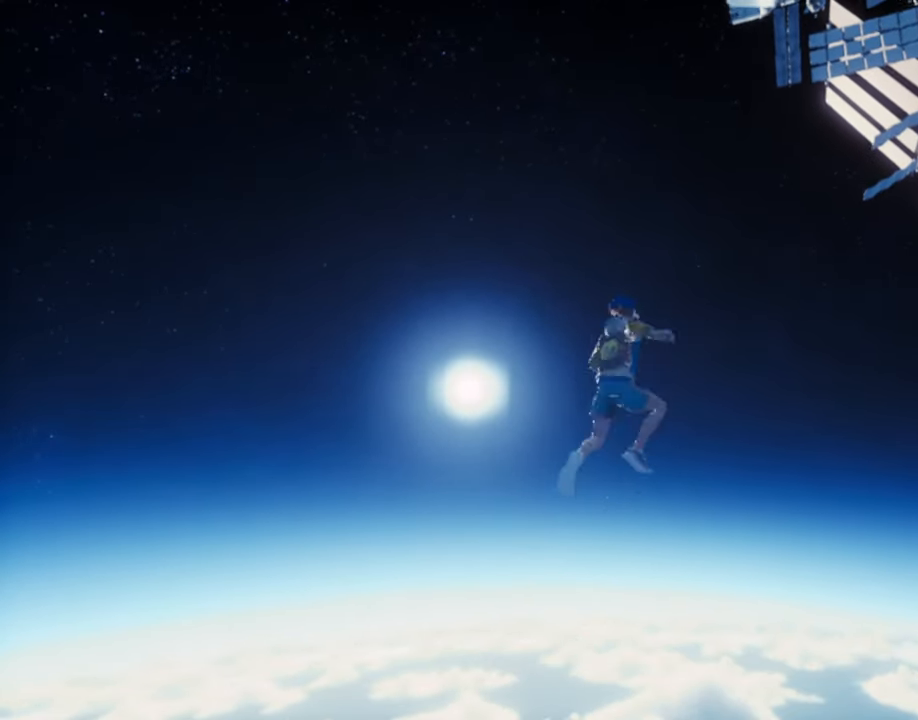
{"keys": [], "mouse": [], "events": [[467, "w", "up"]]}
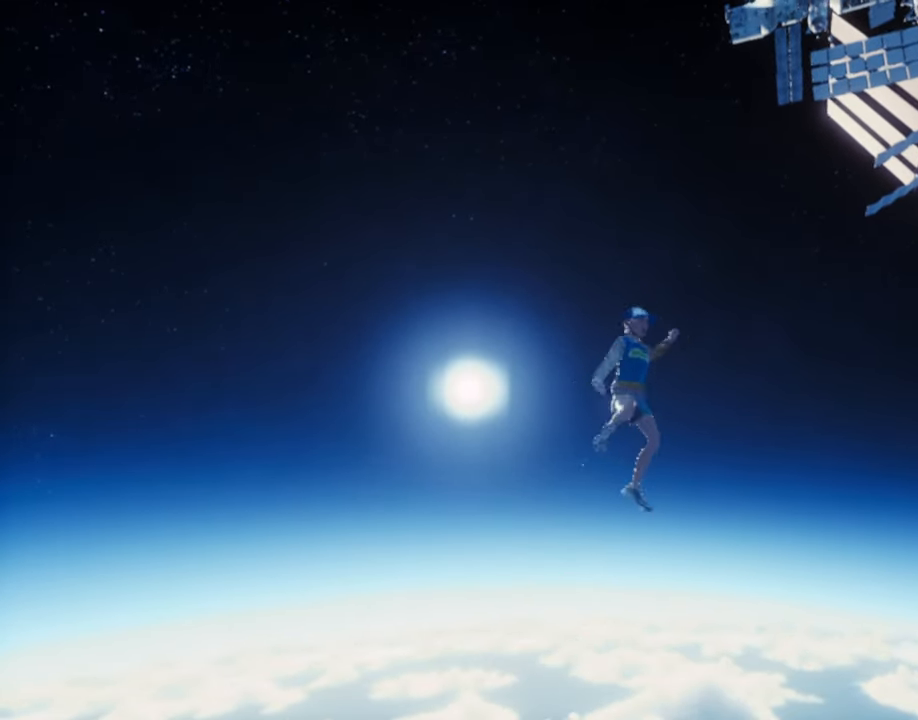
{"keys": [], "mouse": [], "events": [[150, "space", "down"], [300, "space", "up"]]}
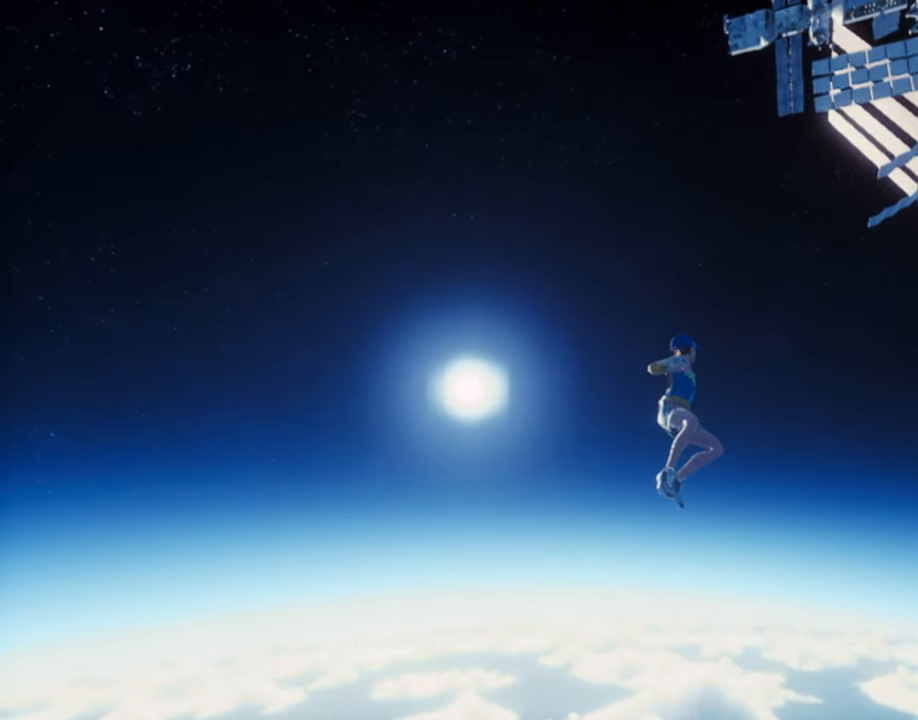
{"keys": ["w"], "mouse": [], "events": [[34, "w", "down"]]}
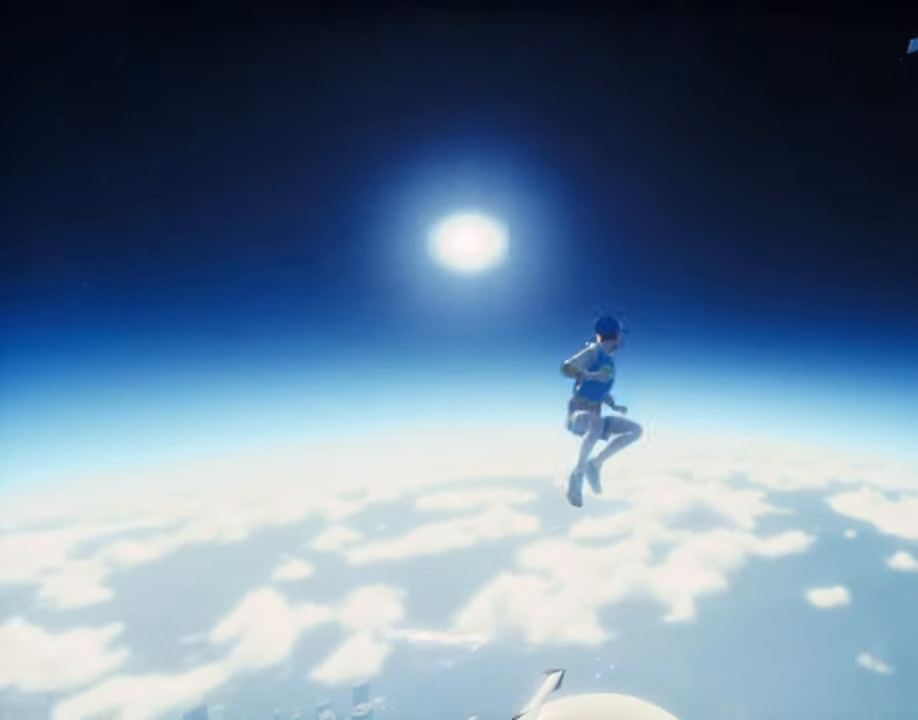
{"keys": ["w"], "mouse": [], "events": []}
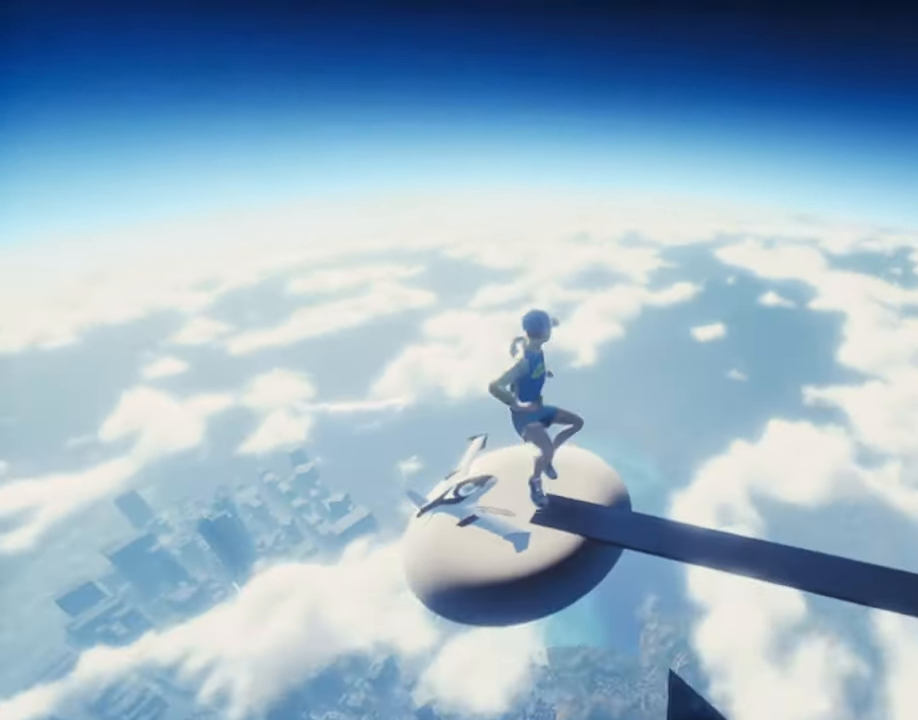
{"keys": ["w"], "mouse": ["right"], "events": [[200, "mouse_right", "down"]]}
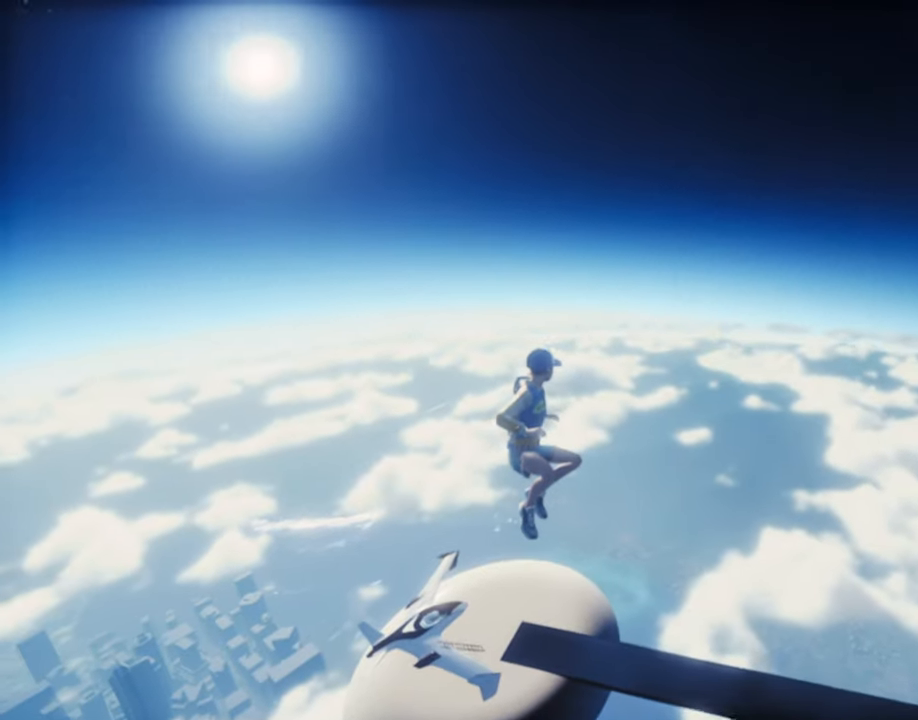
{"keys": ["w"], "mouse": [], "events": [[216, "mouse_right", "up"]]}
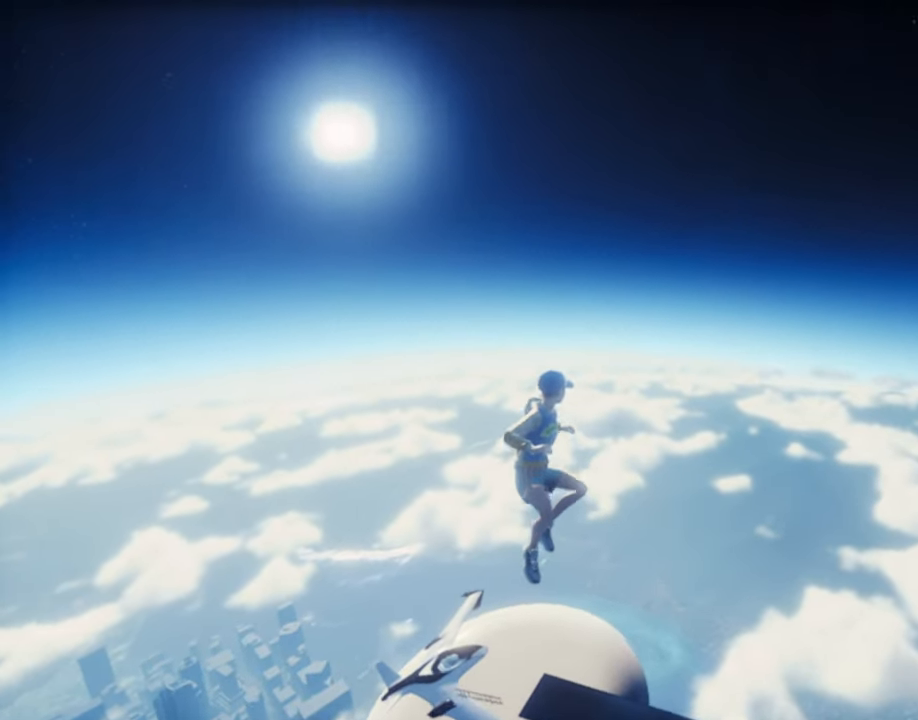
{"keys": ["w"], "mouse": [], "events": [[133, "mouse_right", "down"], [283, "mouse_right", "up"]]}
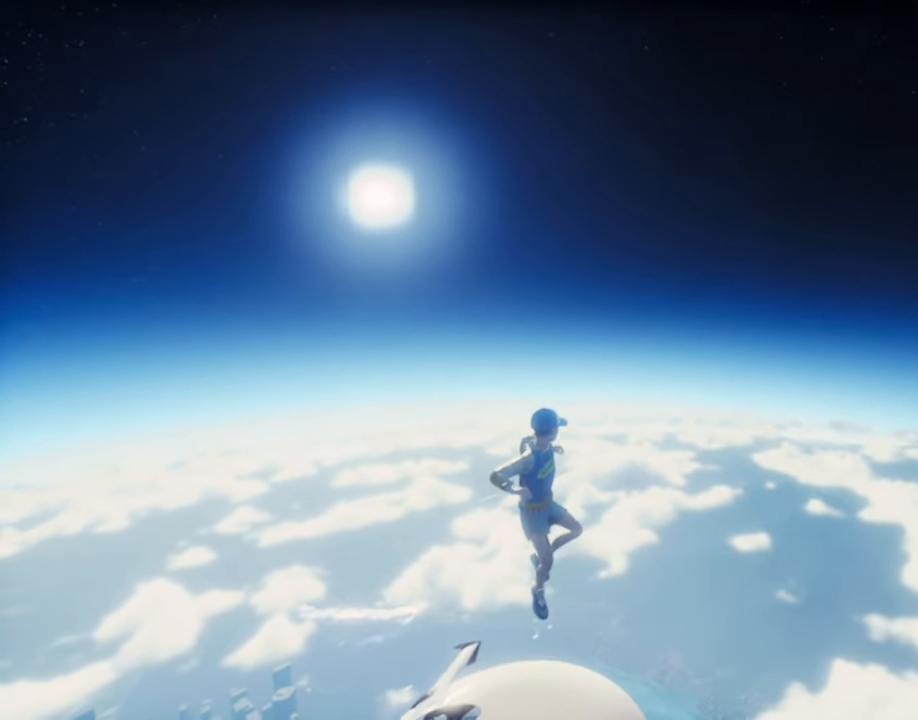
{"keys": ["w"], "mouse": ["right"], "events": [[66, "mouse_right", "down"], [200, "mouse_right", "up"], [300, "mouse_right", "down"]]}